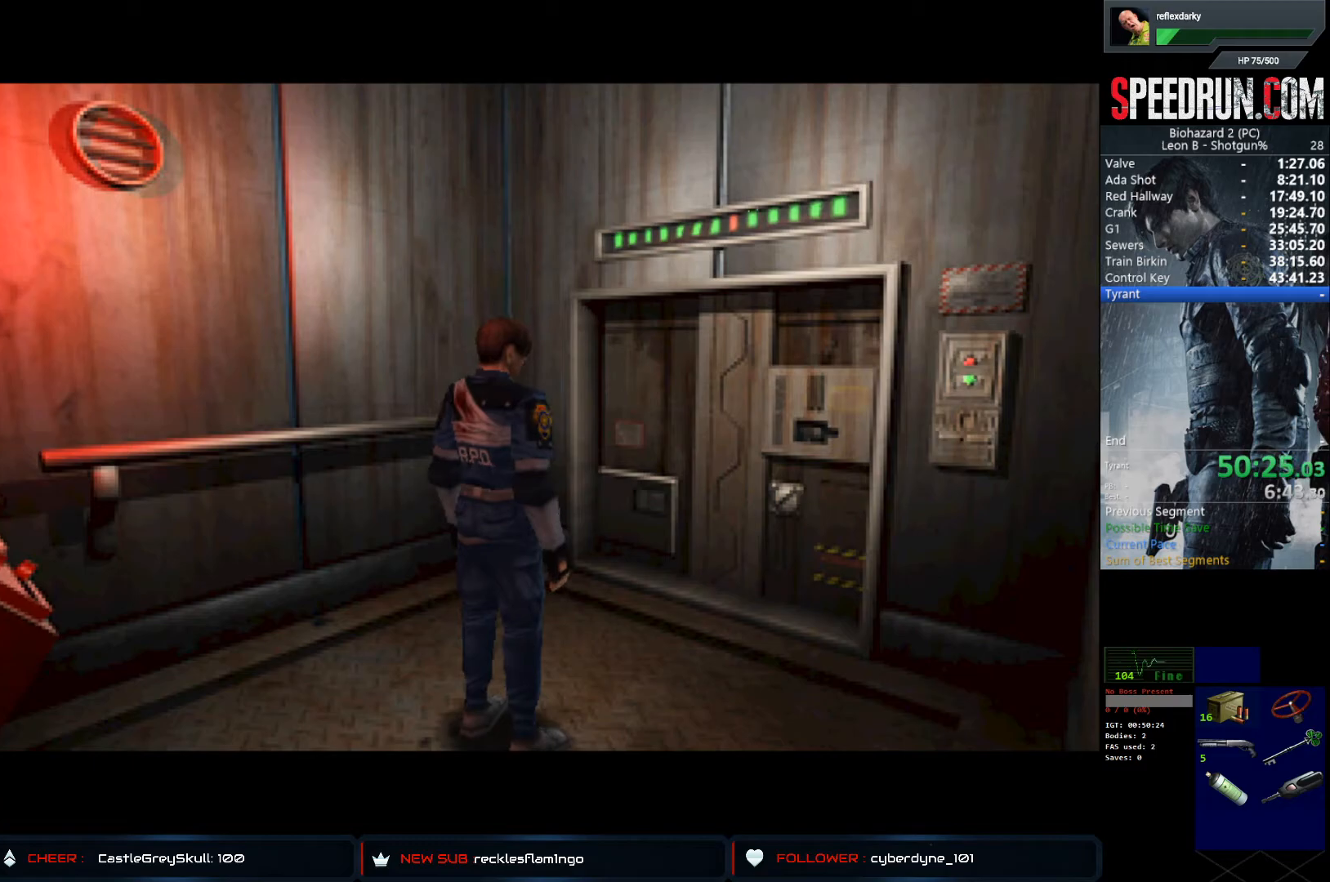
Gameplay with a controller (PlayStation layout); each line is a JSON object with the inputs held at the frame after it. "events" lists button and stick changes between this image and that frame as [ms after this image, input, new state], when the widget could be followed in between. Not read: L1 L3 R1 R3.
{"buttons": ["SQUARE", "DPAD_UP"], "left_stick": "center", "right_stick": "center", "events": []}
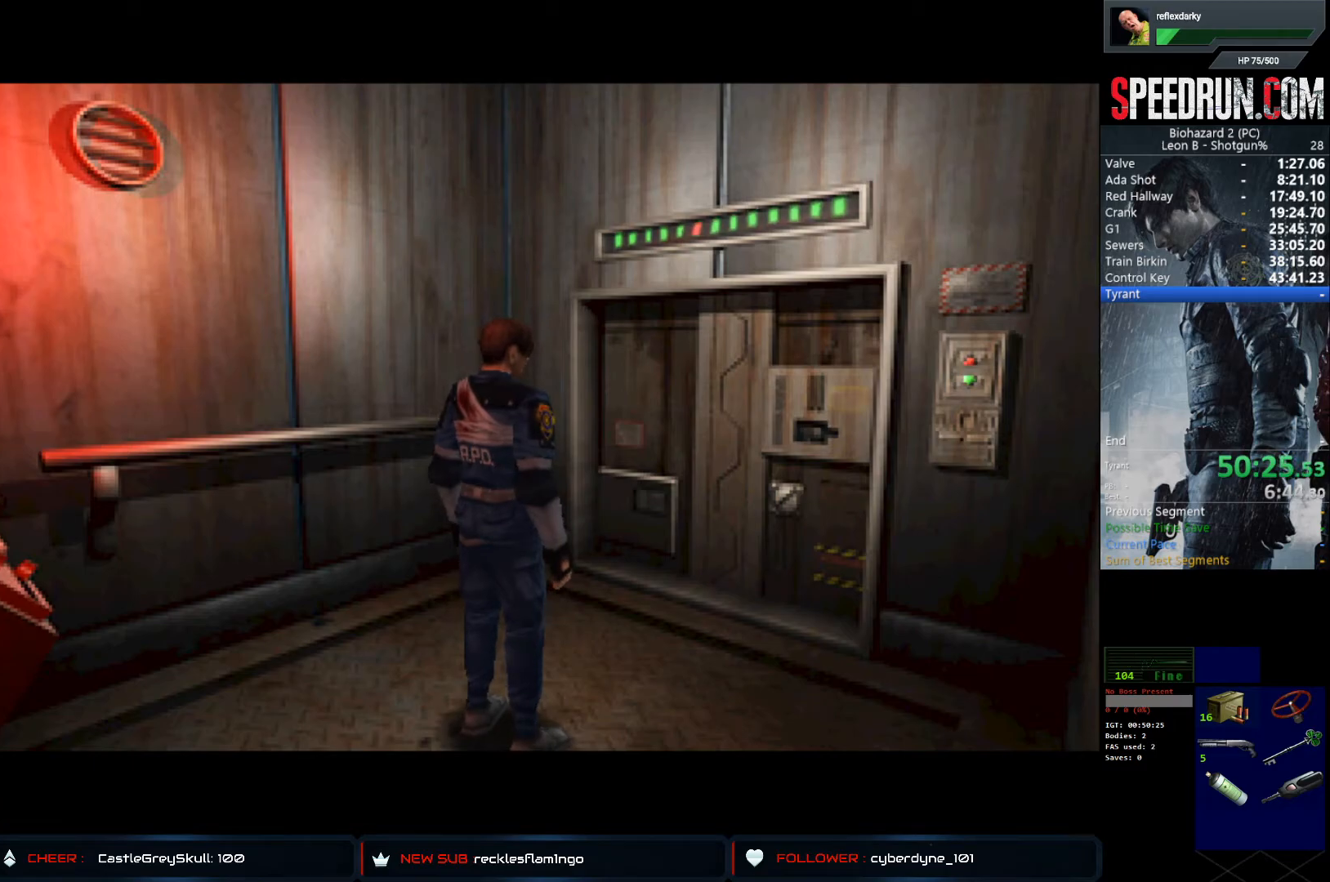
{"buttons": ["SQUARE", "DPAD_UP"], "left_stick": "center", "right_stick": "center", "events": []}
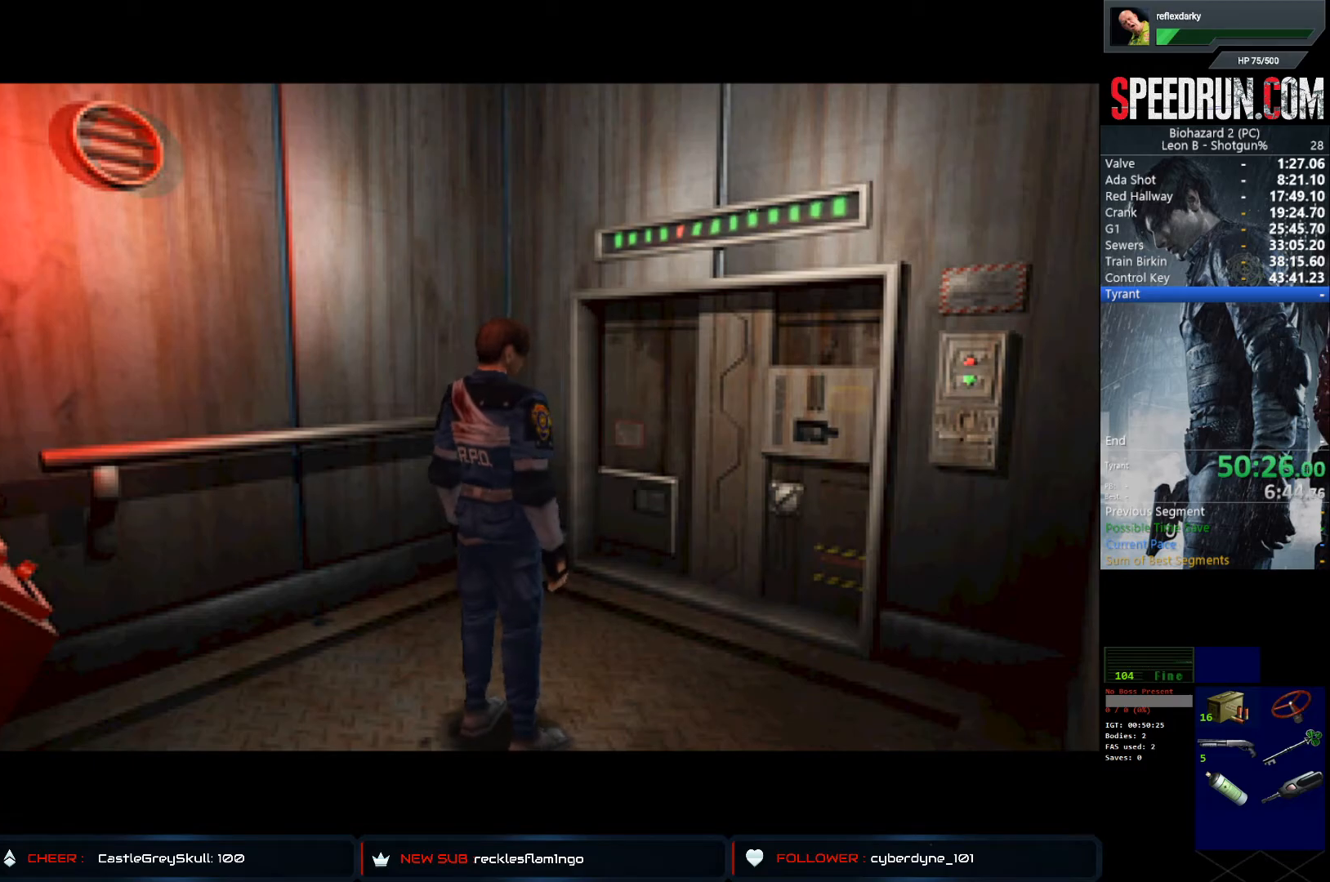
{"buttons": ["SQUARE", "DPAD_UP"], "left_stick": "center", "right_stick": "center", "events": []}
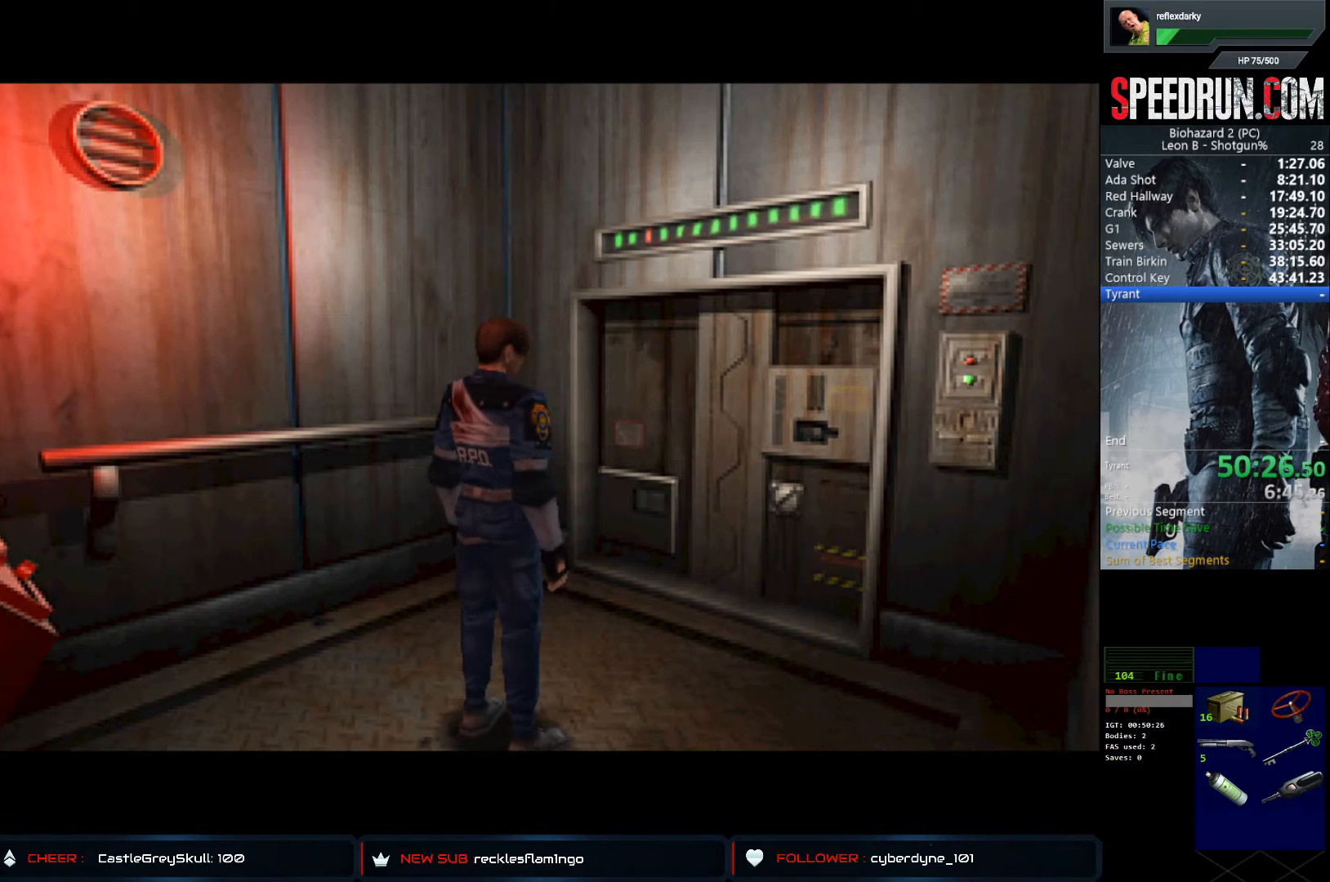
{"buttons": ["SQUARE", "DPAD_UP"], "left_stick": "center", "right_stick": "center", "events": []}
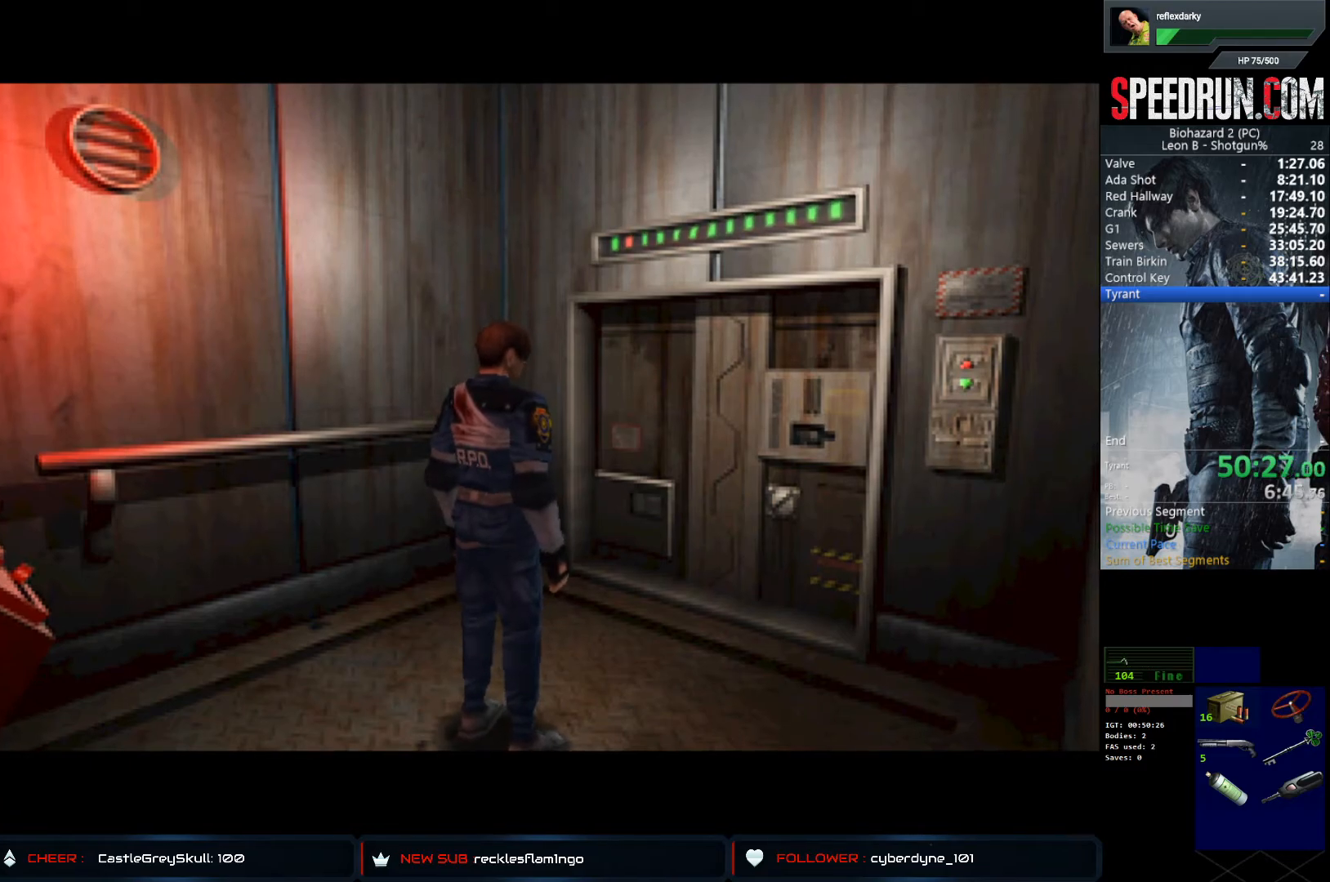
{"buttons": ["SQUARE", "DPAD_UP"], "left_stick": "center", "right_stick": "center", "events": []}
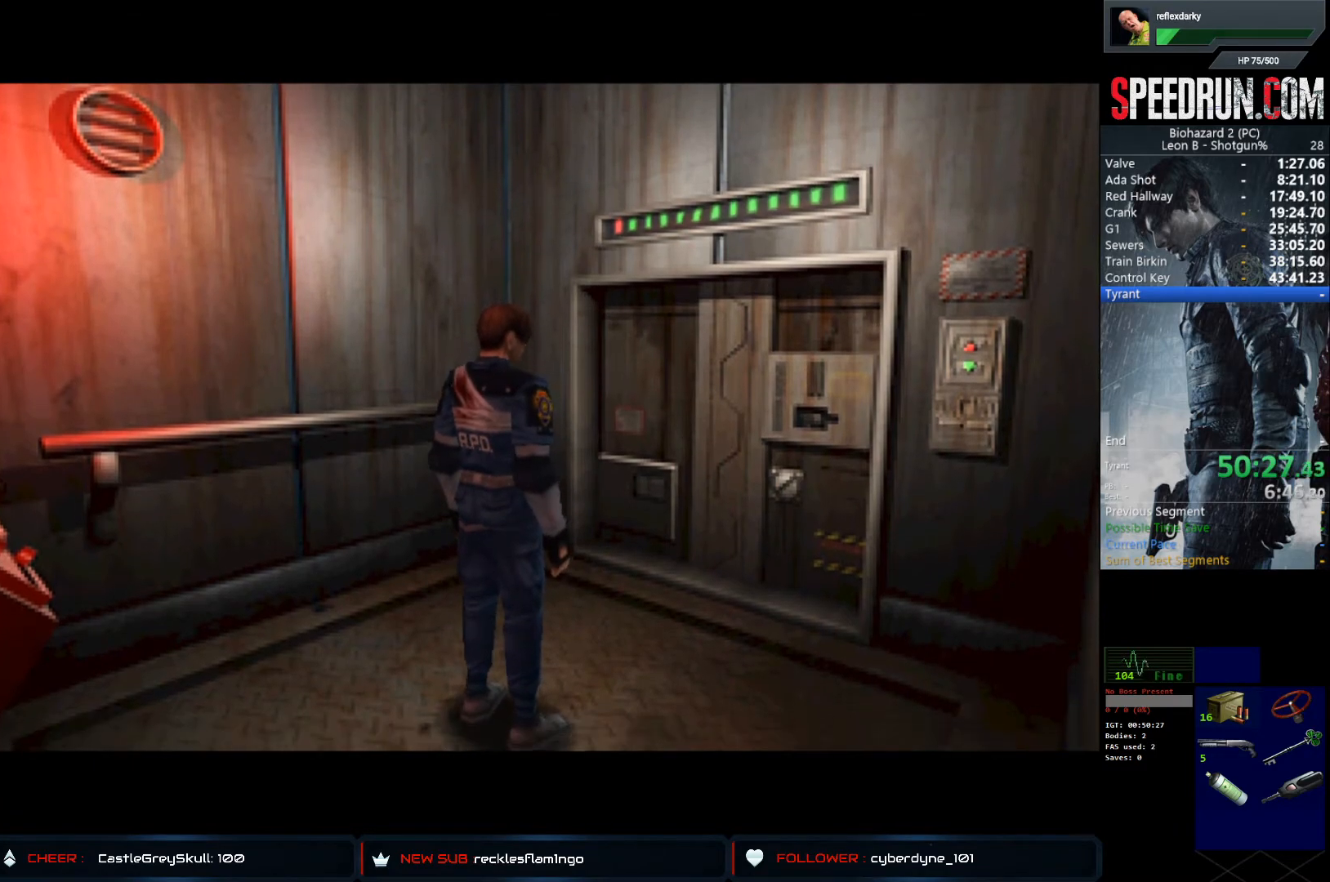
{"buttons": ["SQUARE", "DPAD_UP"], "left_stick": "center", "right_stick": "center", "events": []}
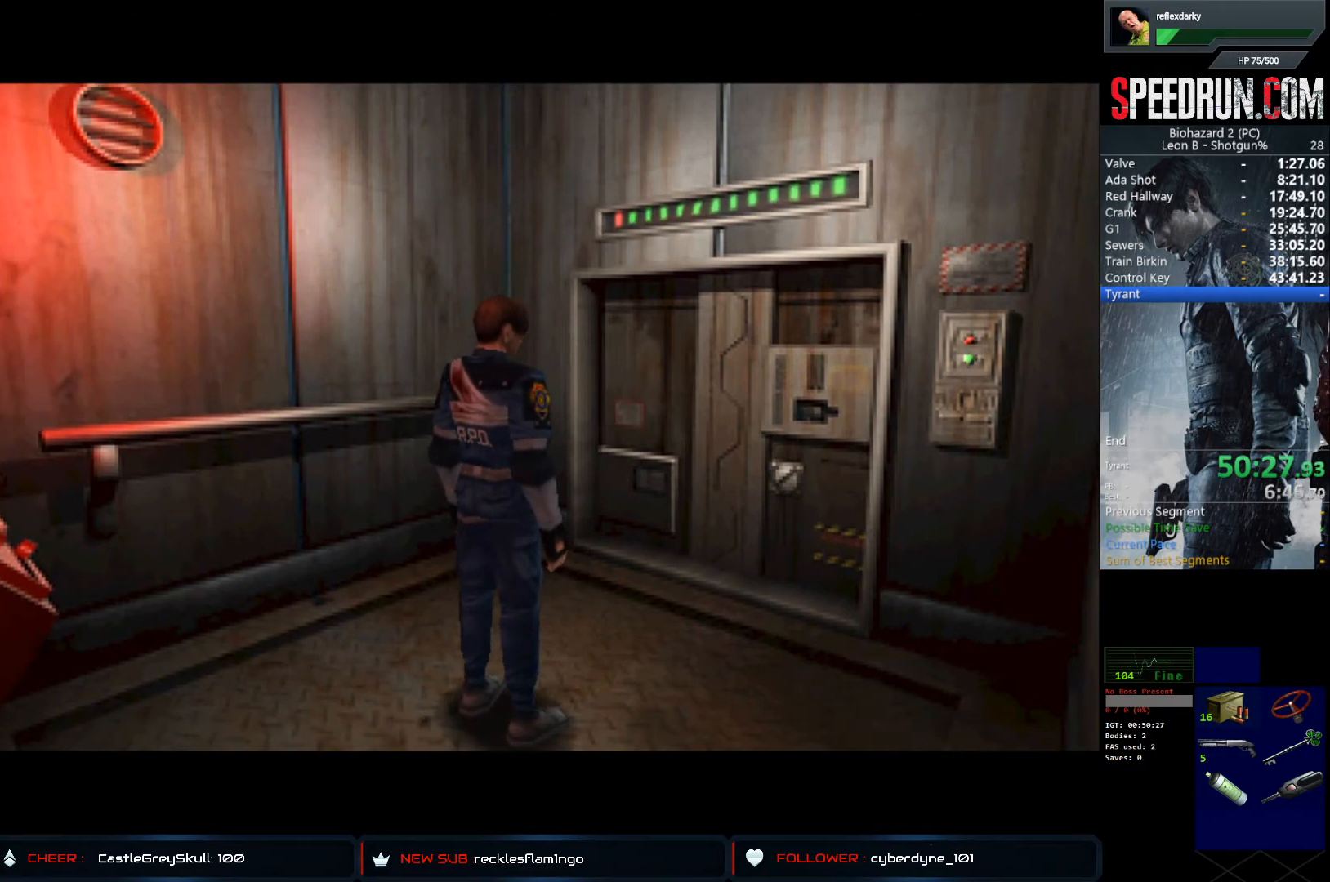
{"buttons": ["SQUARE", "DPAD_UP"], "left_stick": "center", "right_stick": "center", "events": []}
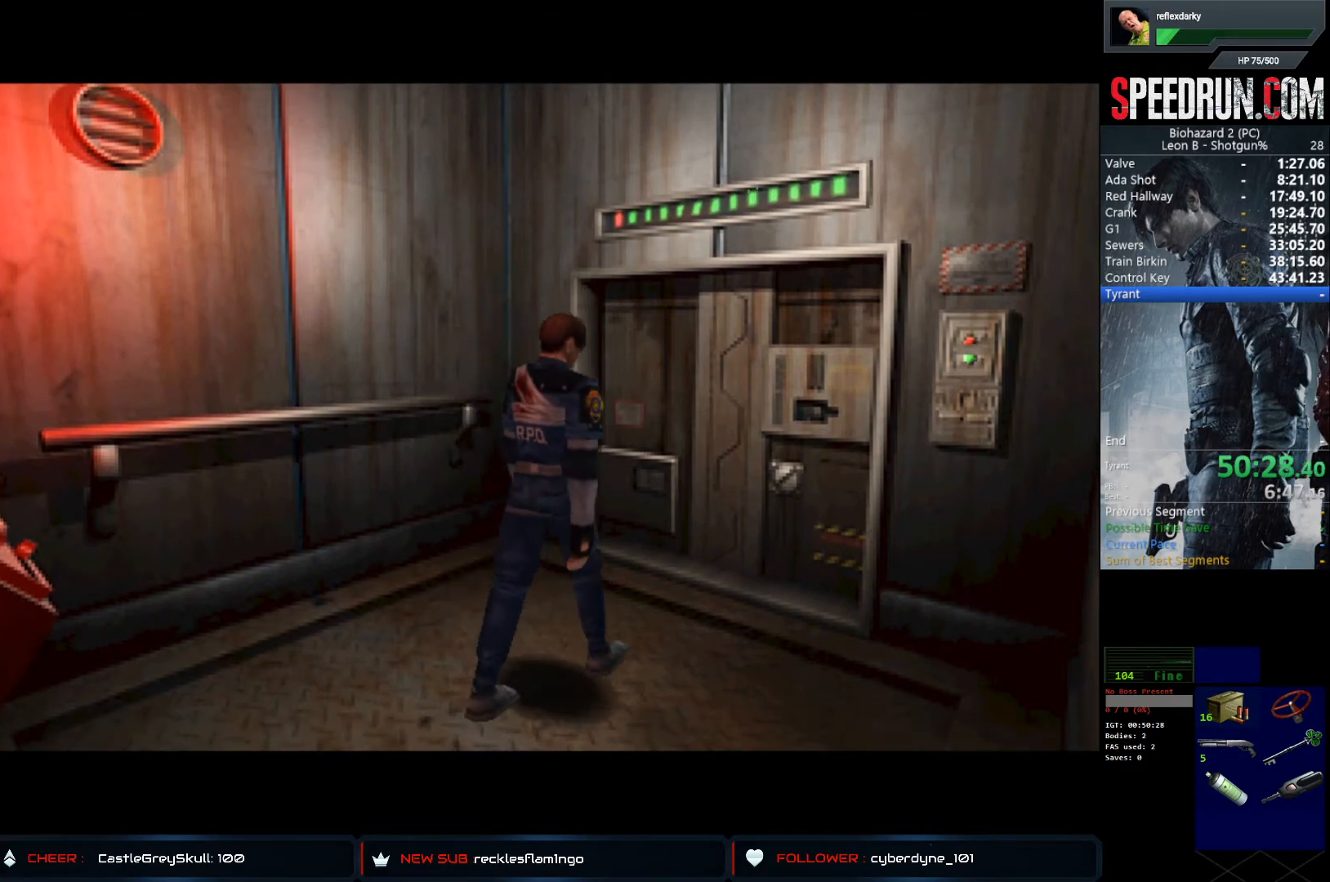
{"buttons": ["SQUARE", "DPAD_UP"], "left_stick": "center", "right_stick": "center", "events": []}
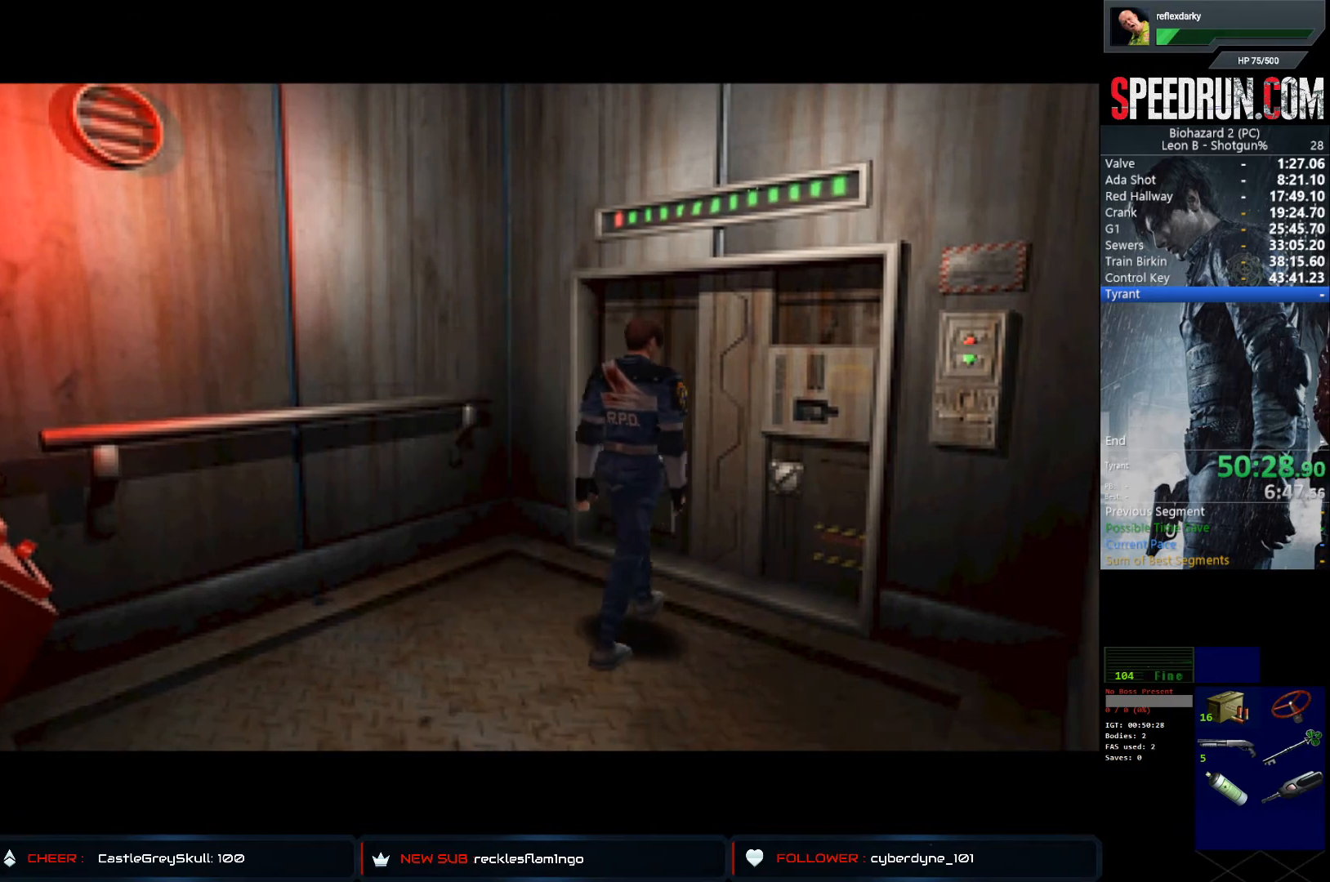
{"buttons": ["SQUARE", "DPAD_UP"], "left_stick": "center", "right_stick": "center", "events": []}
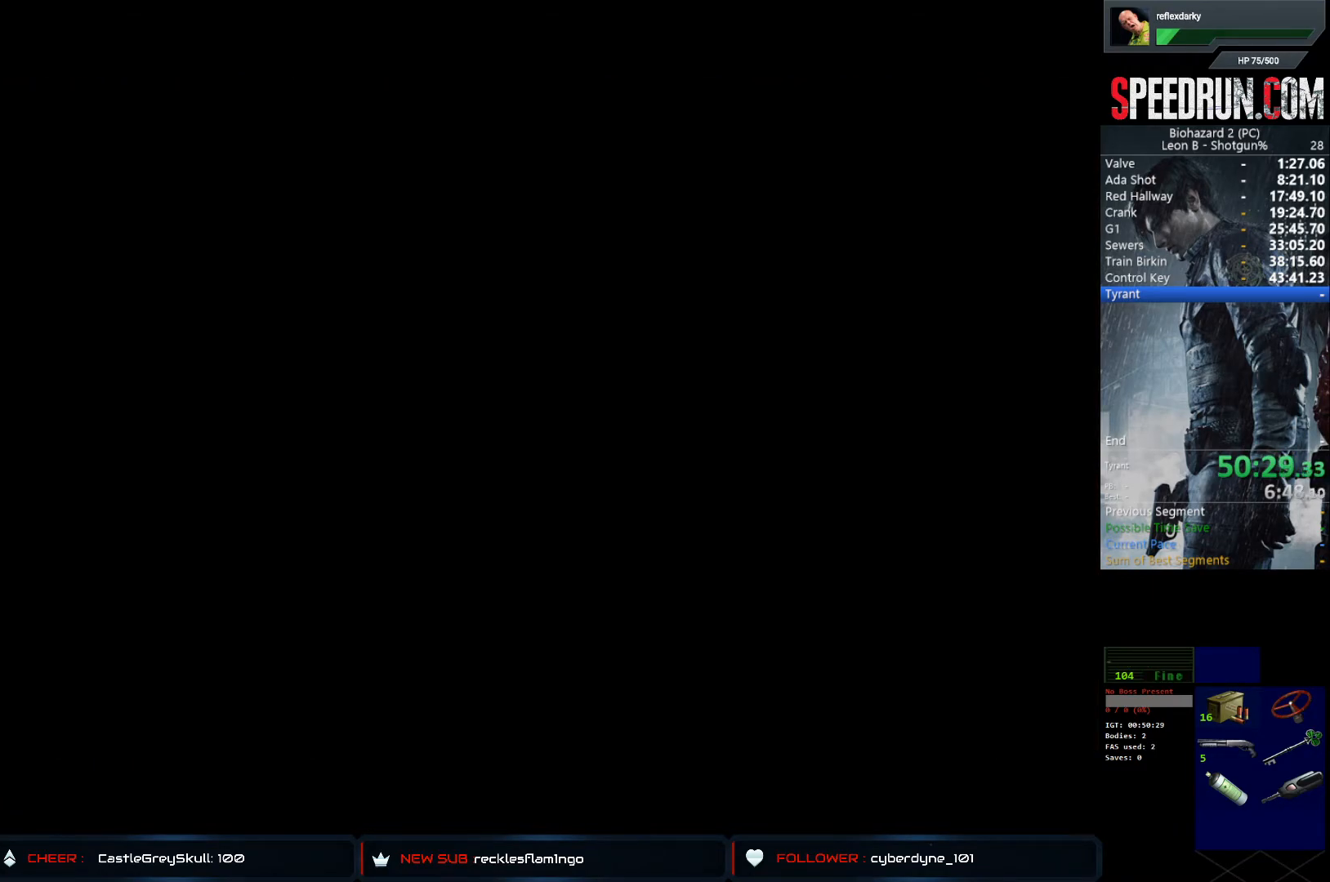
{"buttons": ["SQUARE", "DPAD_UP"], "left_stick": "center", "right_stick": "center", "events": []}
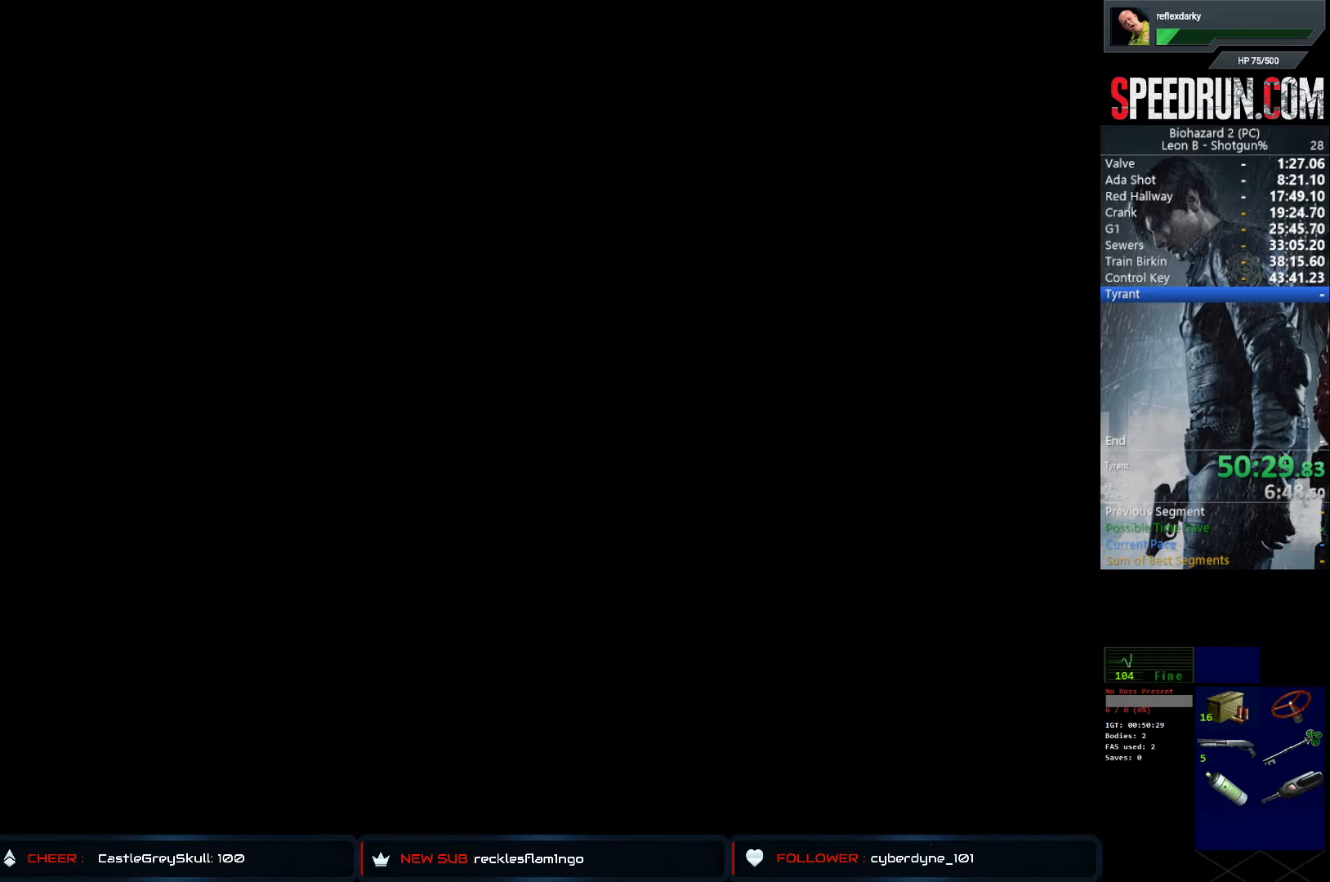
{"buttons": ["SQUARE", "DPAD_UP"], "left_stick": "center", "right_stick": "center", "events": []}
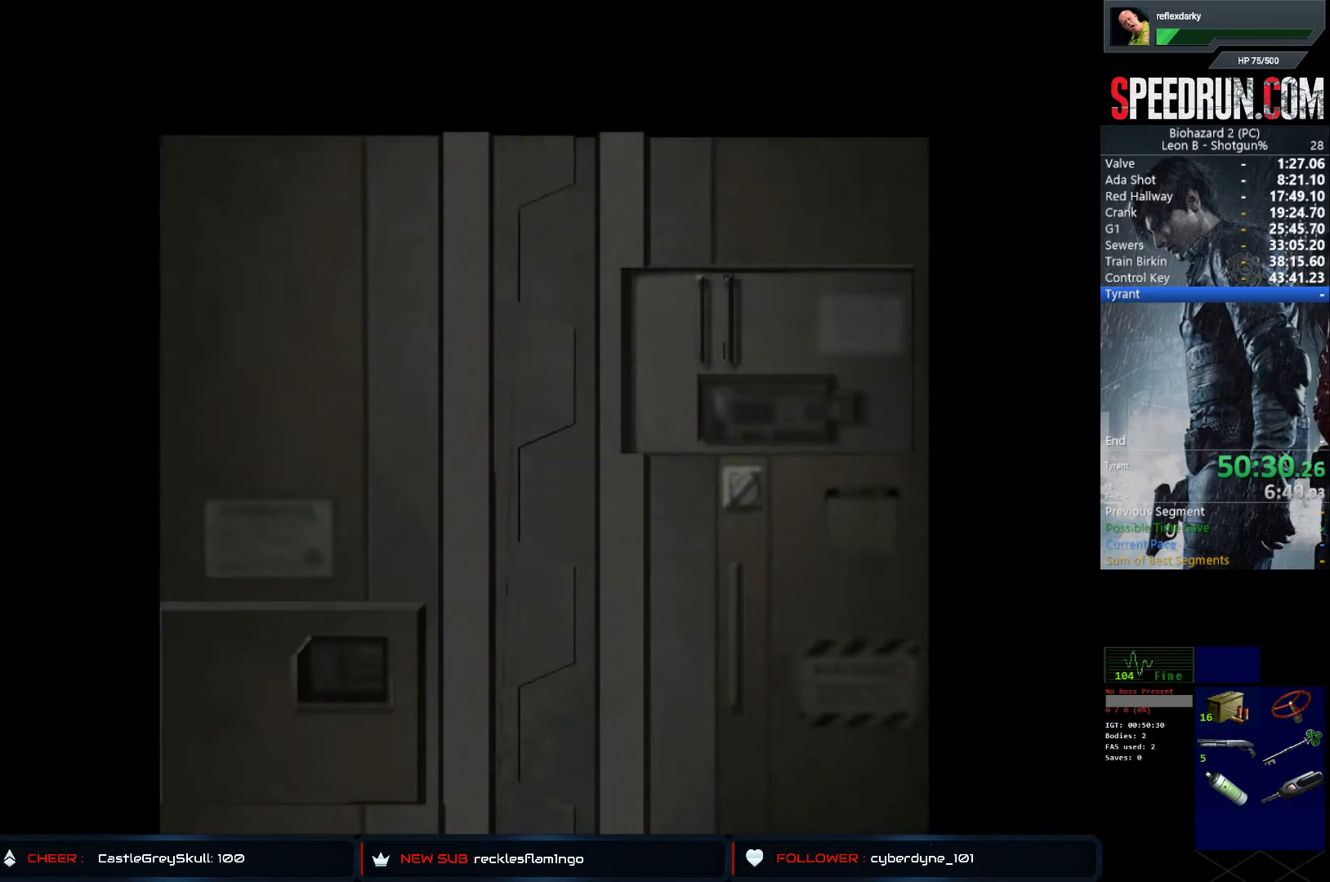
{"buttons": ["SQUARE", "DPAD_UP"], "left_stick": "center", "right_stick": "center", "events": []}
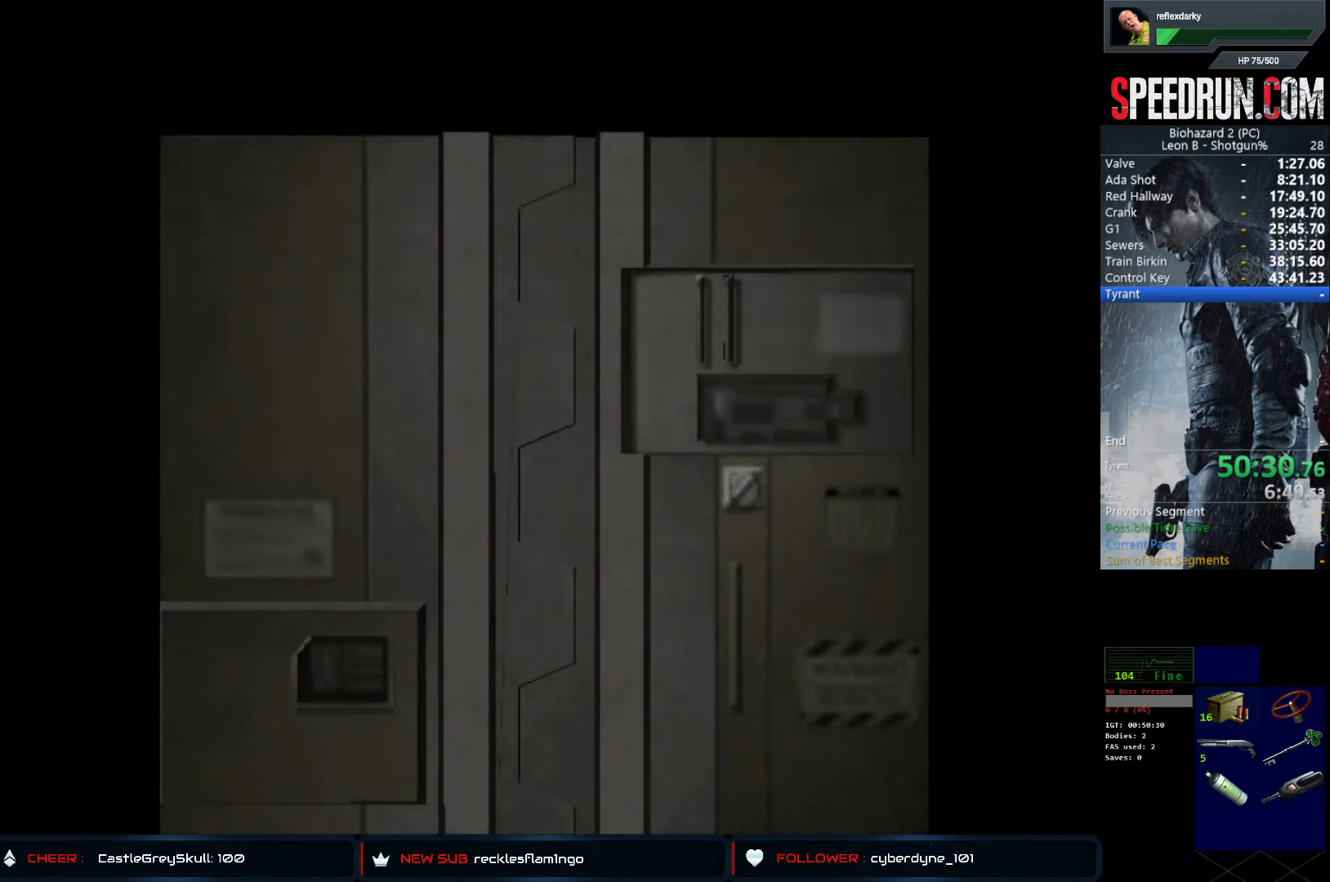
{"buttons": ["SQUARE", "DPAD_UP"], "left_stick": "center", "right_stick": "center", "events": []}
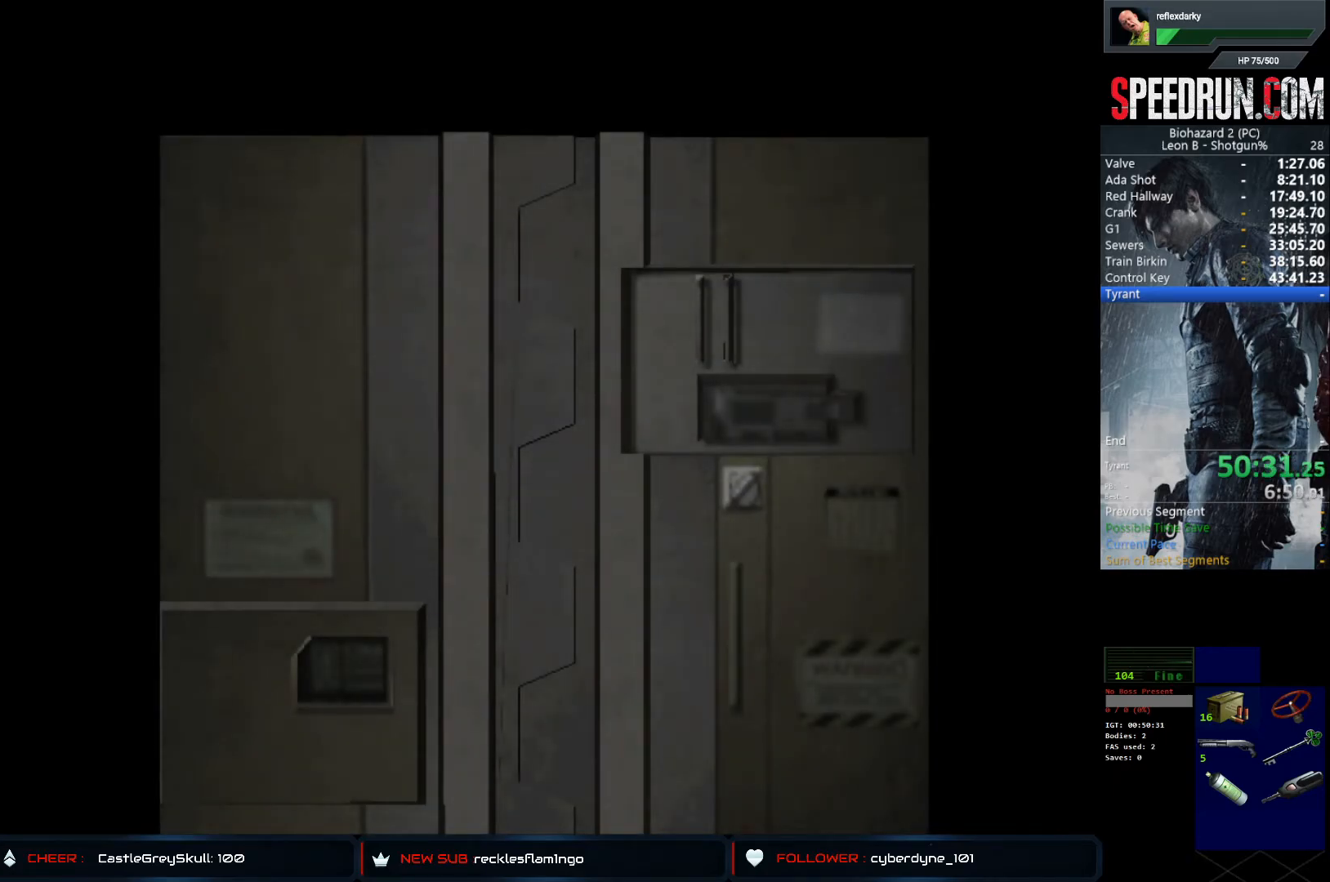
{"buttons": ["CROSS", "SQUARE", "DPAD_UP"], "left_stick": "center", "right_stick": "center", "events": [[383, "CROSS", "down"]]}
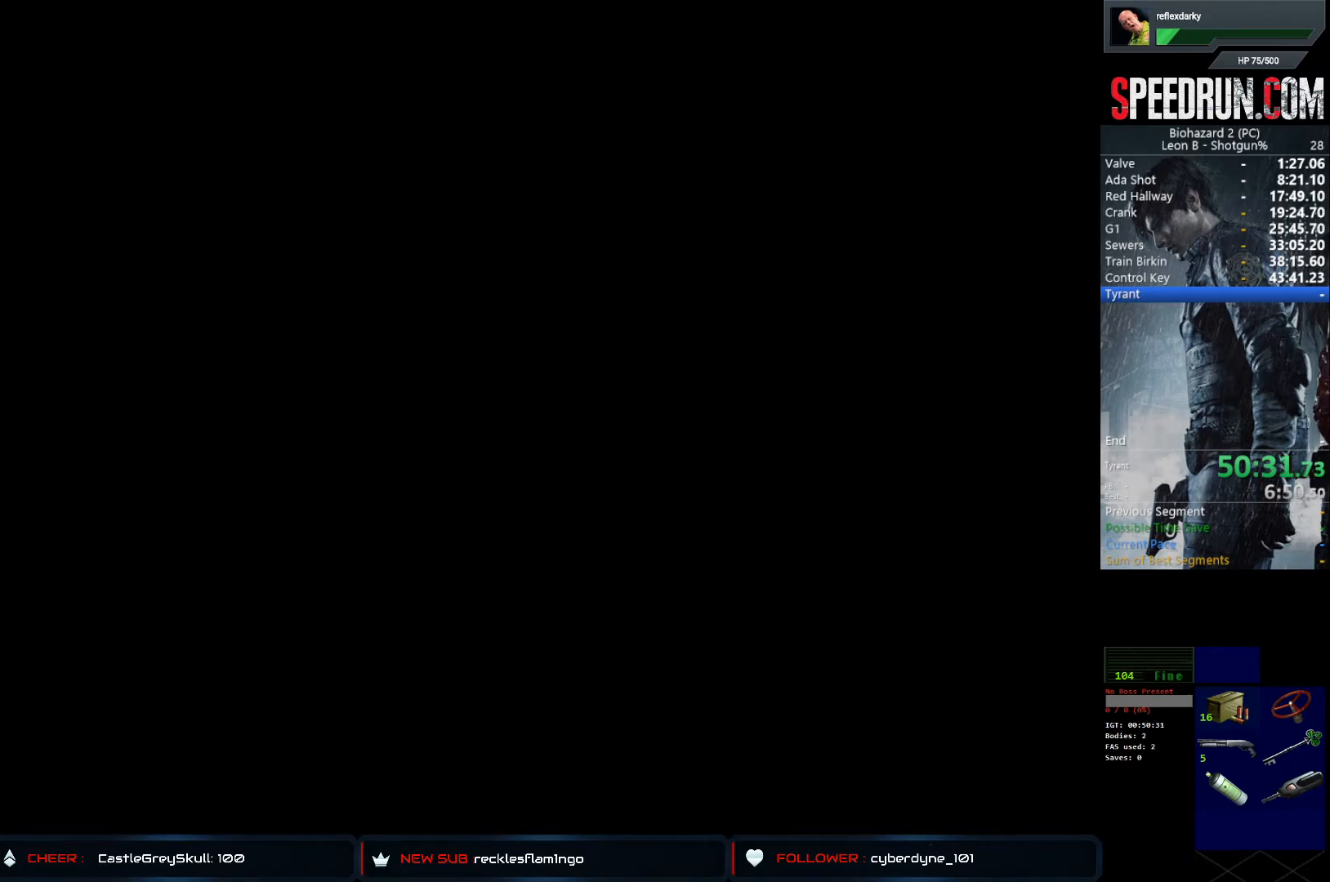
{"buttons": ["SQUARE", "DPAD_UP"], "left_stick": "center", "right_stick": "center", "events": [[67, "CROSS", "up"]]}
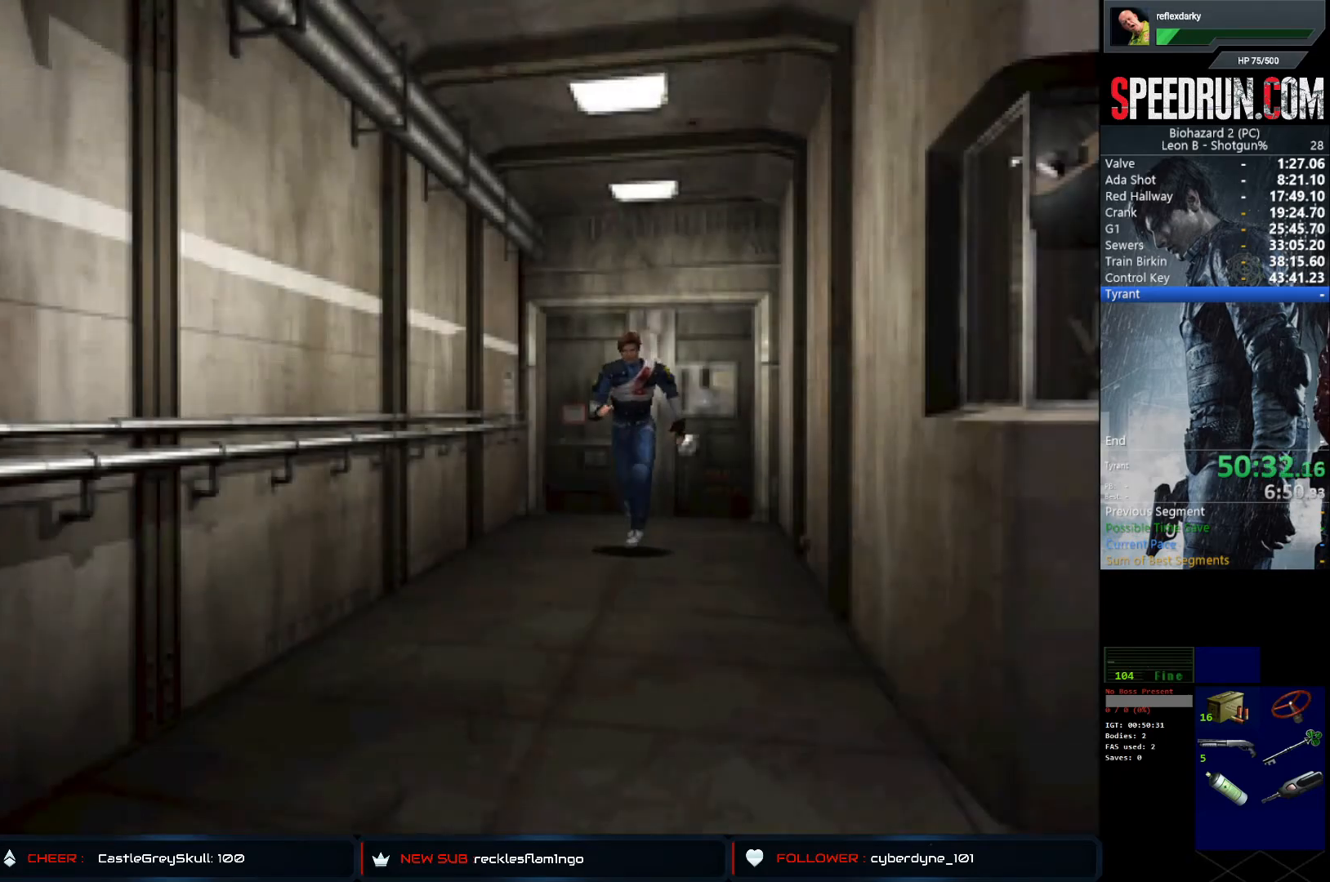
{"buttons": ["SQUARE", "DPAD_UP"], "left_stick": "center", "right_stick": "center", "events": []}
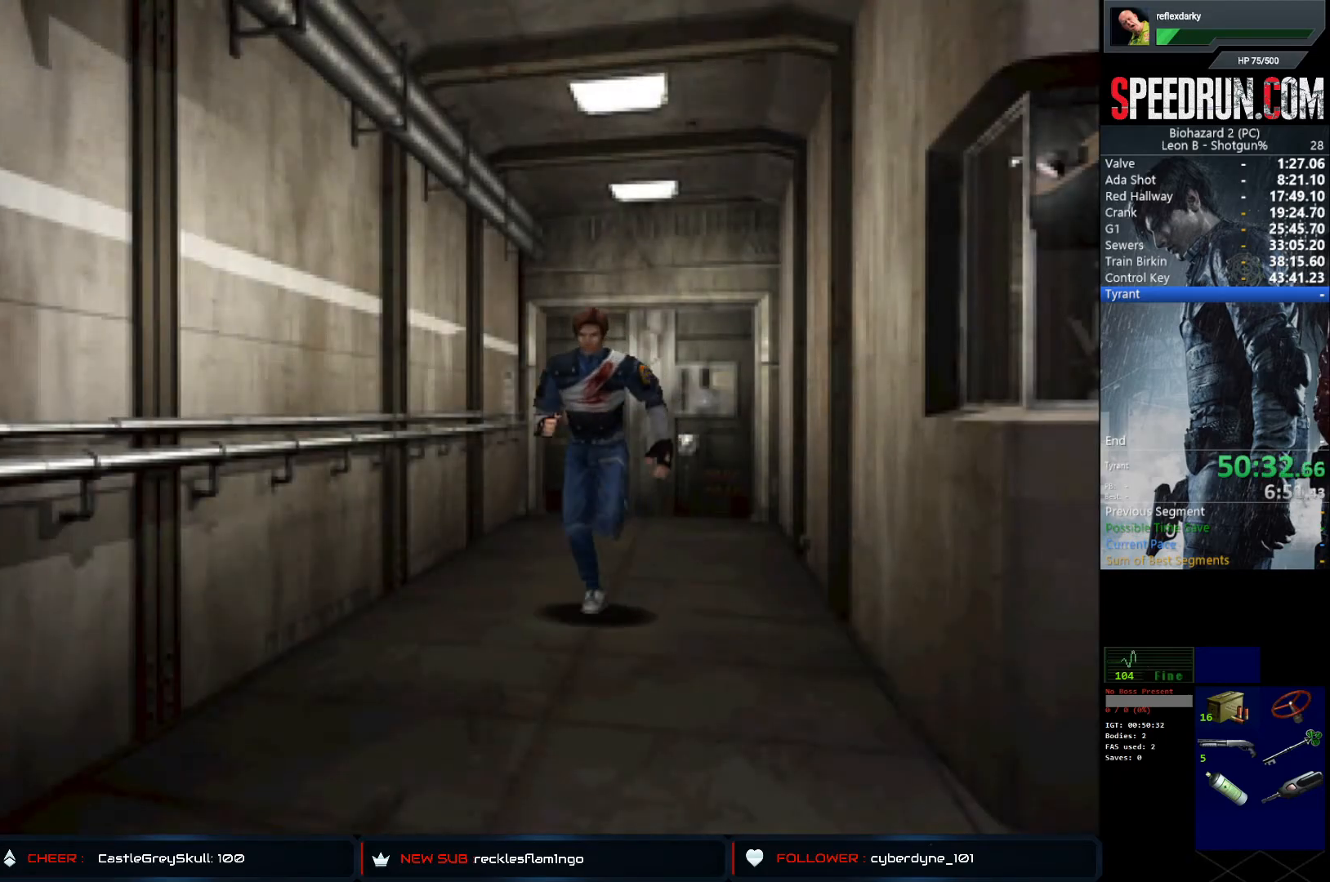
{"buttons": ["SQUARE", "DPAD_UP", "DPAD_LEFT"], "left_stick": "center", "right_stick": "center", "events": [[500, "DPAD_LEFT", "down"]]}
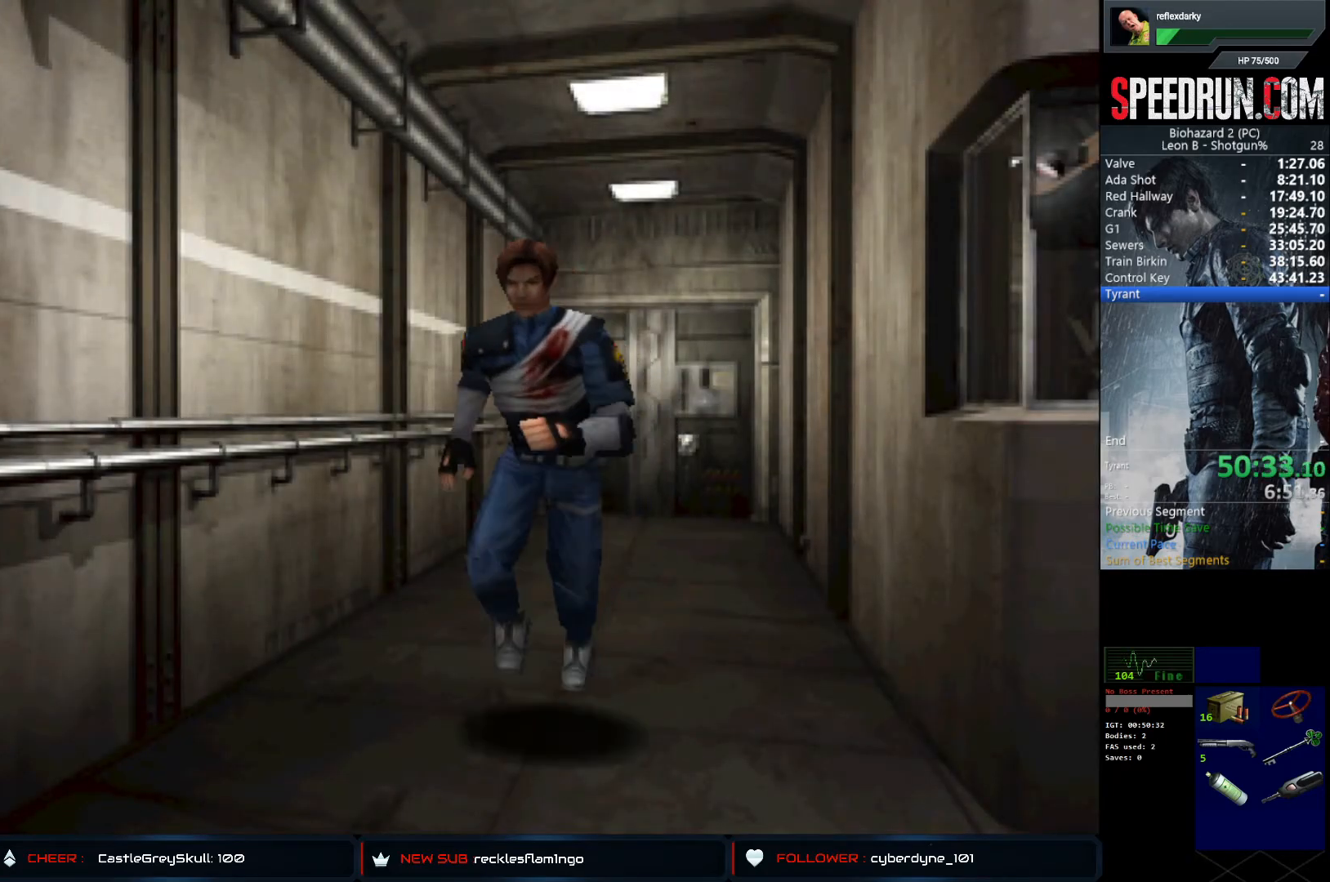
{"buttons": ["SQUARE", "DPAD_UP", "DPAD_LEFT"], "left_stick": "center", "right_stick": "center", "events": []}
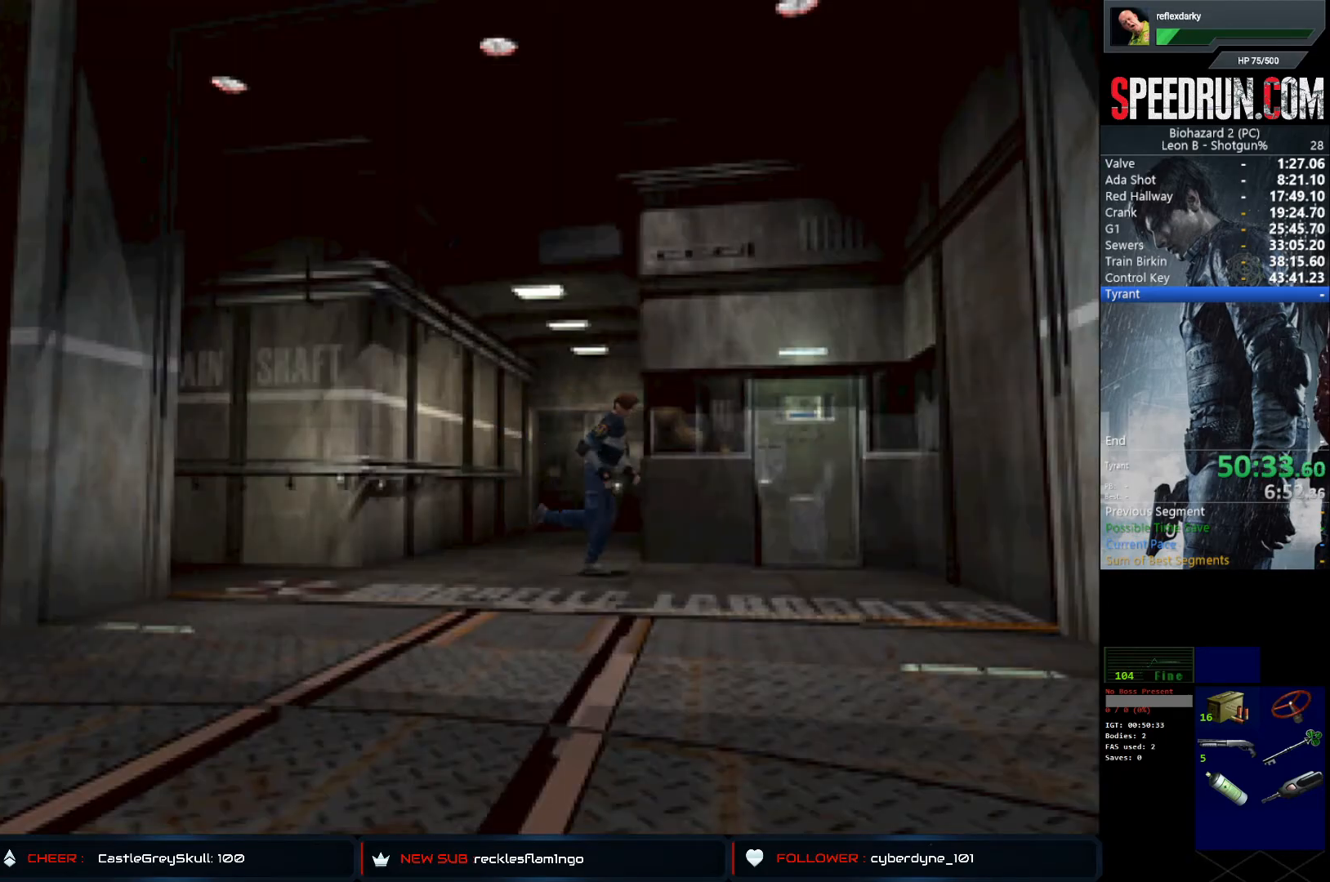
{"buttons": ["CROSS", "SQUARE", "DPAD_UP", "DPAD_LEFT"], "left_stick": "center", "right_stick": "center", "events": [[417, "CROSS", "down"]]}
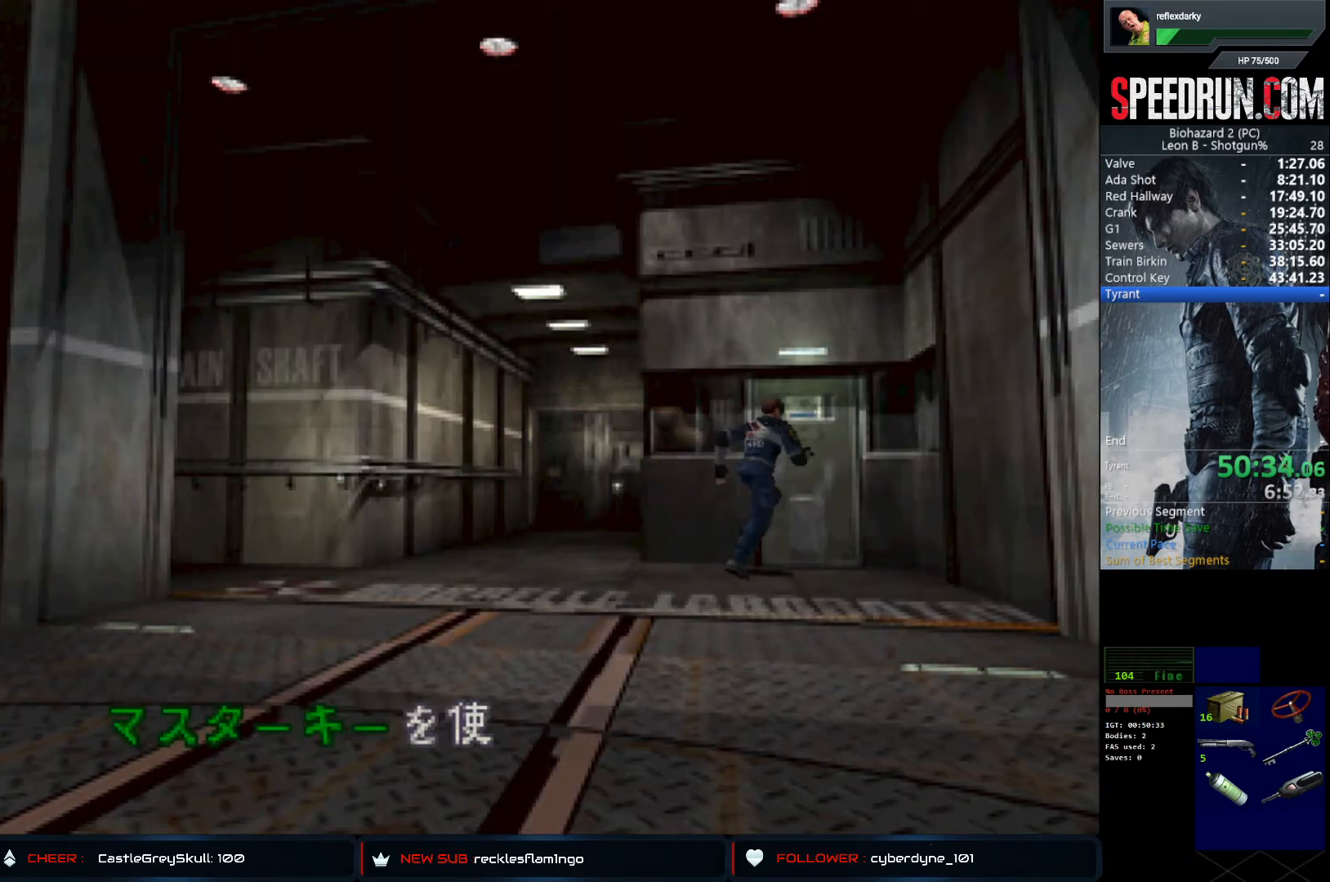
{"buttons": ["CROSS"], "left_stick": "center", "right_stick": "center", "events": [[67, "CROSS", "up"], [100, "CROSS", "down"], [217, "SQUARE", "up"], [267, "CROSS", "up"], [317, "CROSS", "down"], [367, "DPAD_LEFT", "up"], [383, "DPAD_UP", "up"], [417, "CROSS", "up"], [467, "CROSS", "down"]]}
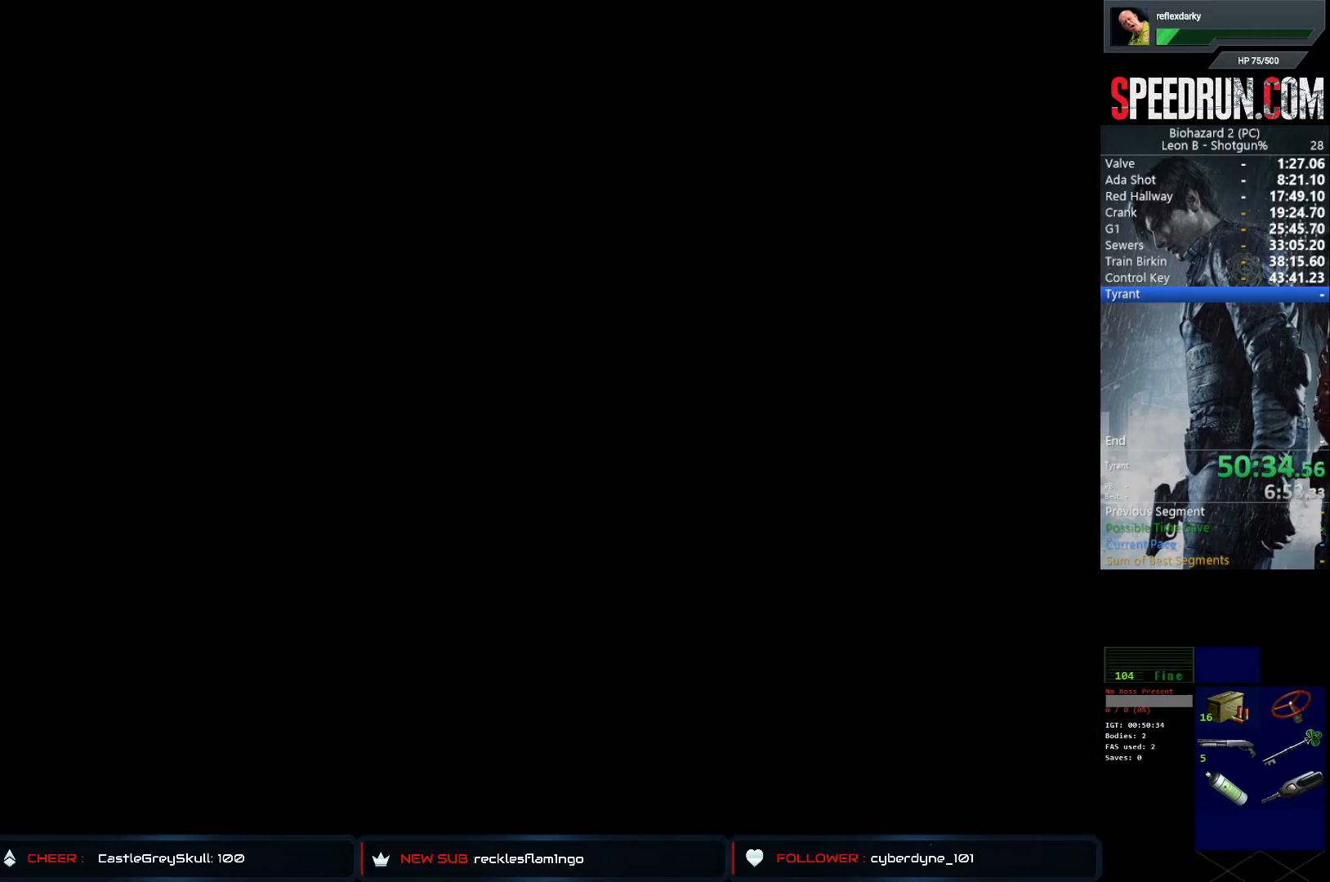
{"buttons": ["SQUARE", "DPAD_UP", "DPAD_LEFT"], "left_stick": "center", "right_stick": "center", "events": [[67, "CROSS", "up"], [100, "CROSS", "down"], [250, "SQUARE", "down"], [267, "CROSS", "up"], [367, "DPAD_UP", "down"], [450, "DPAD_LEFT", "down"]]}
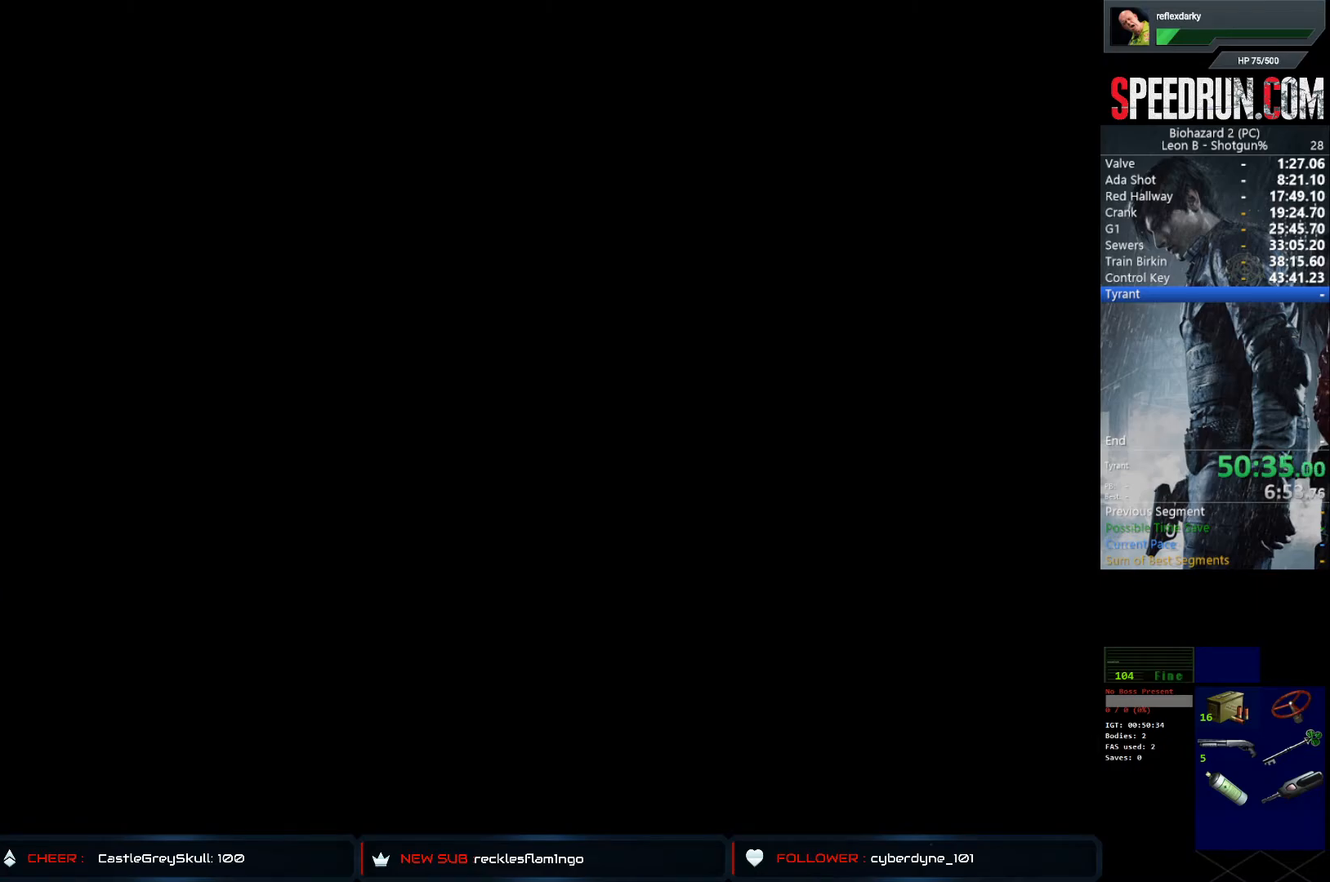
{"buttons": [], "left_stick": "center", "right_stick": "center", "events": [[383, "DPAD_LEFT", "up"], [383, "SQUARE", "up"], [450, "DPAD_UP", "up"]]}
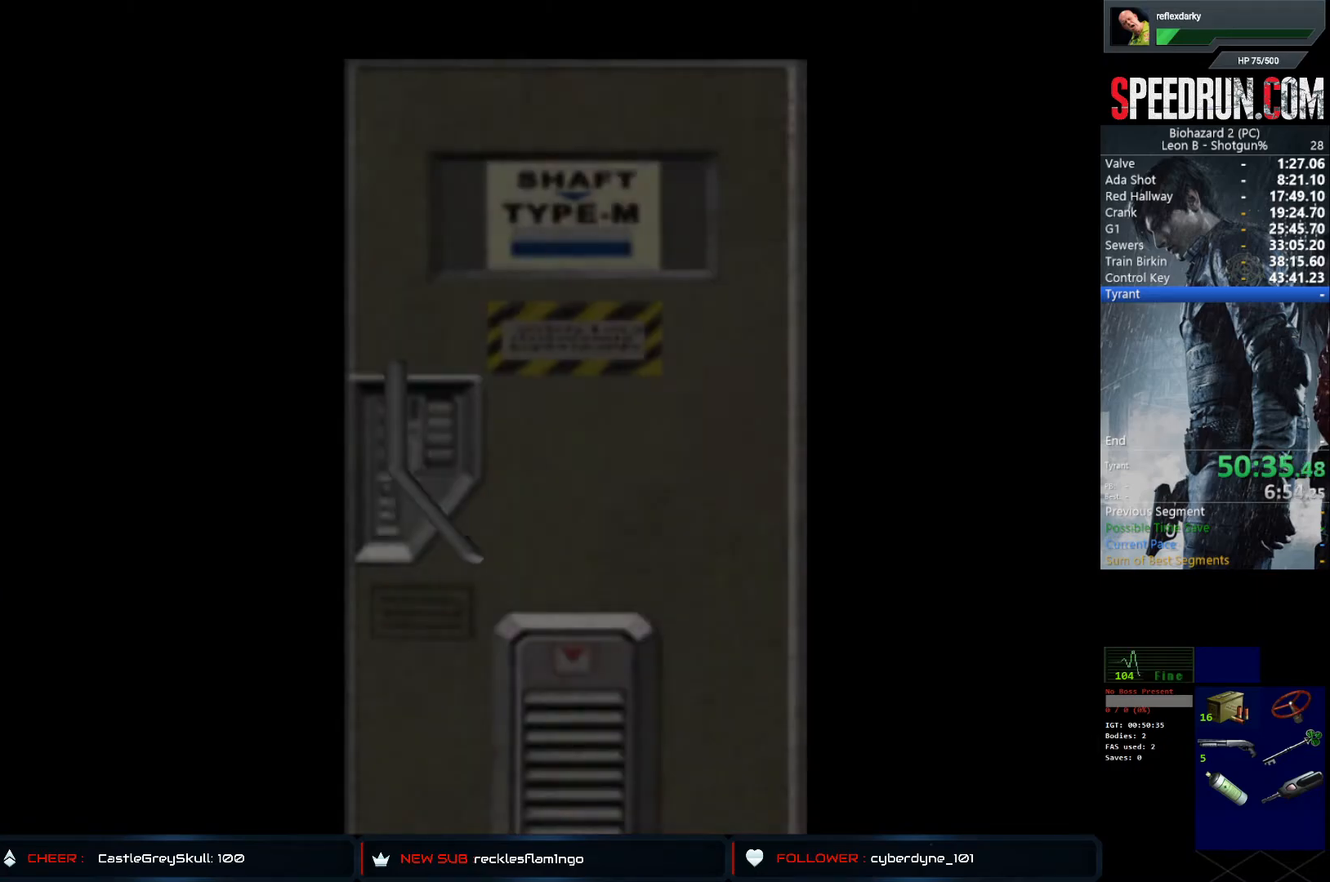
{"buttons": [], "left_stick": "center", "right_stick": "center", "events": []}
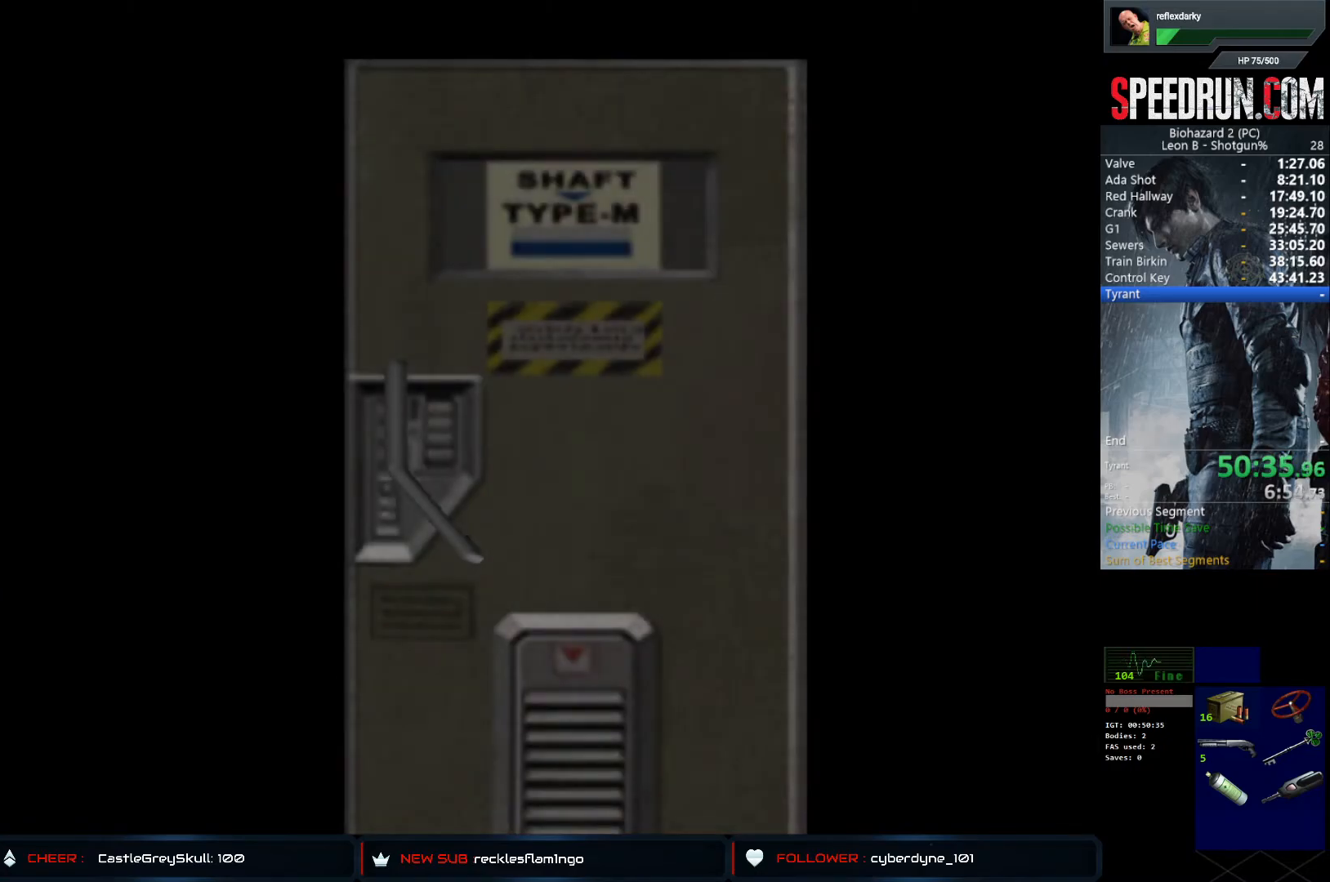
{"buttons": [], "left_stick": "center", "right_stick": "center", "events": []}
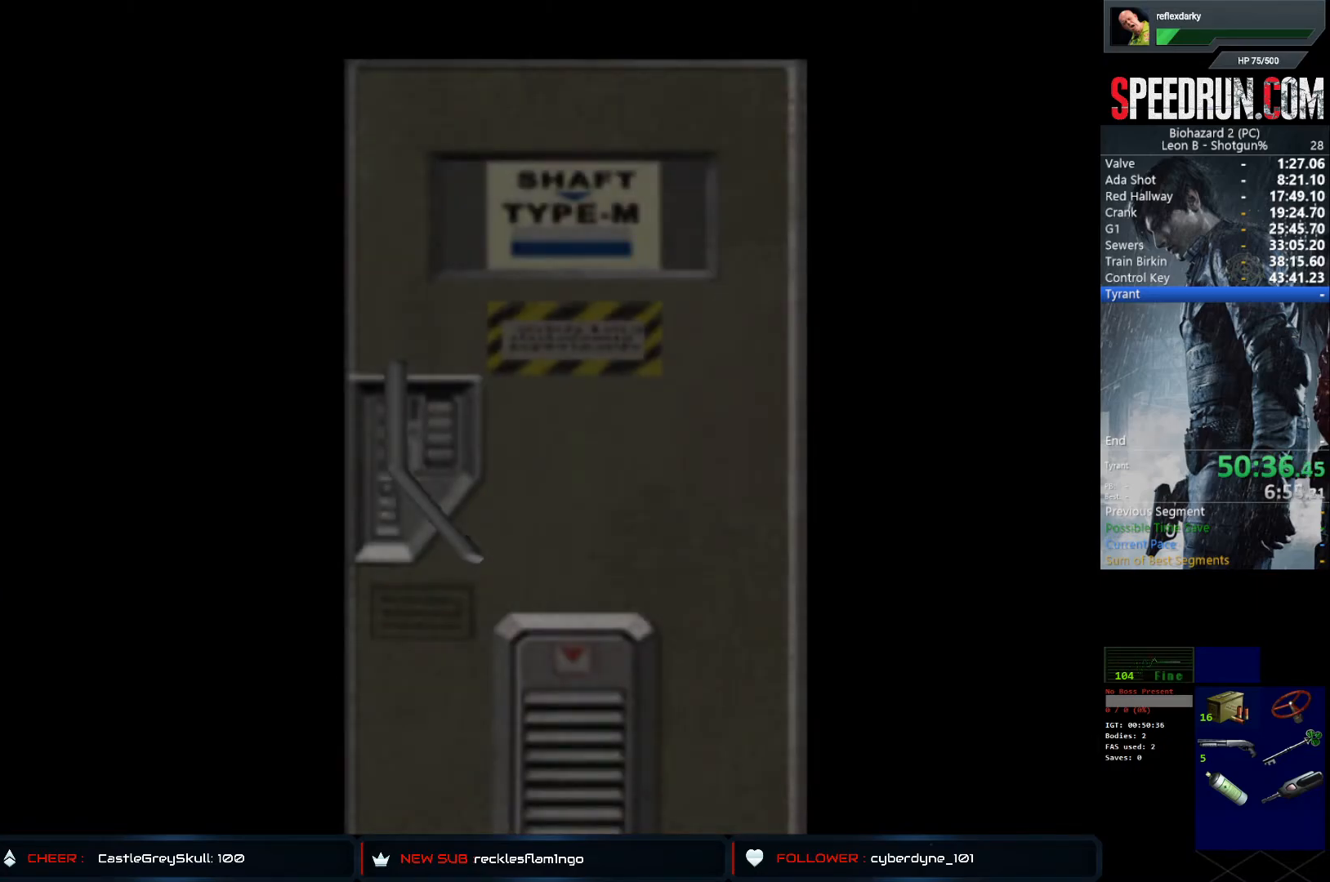
{"buttons": ["CROSS"], "left_stick": "center", "right_stick": "center", "events": [[367, "CROSS", "down"]]}
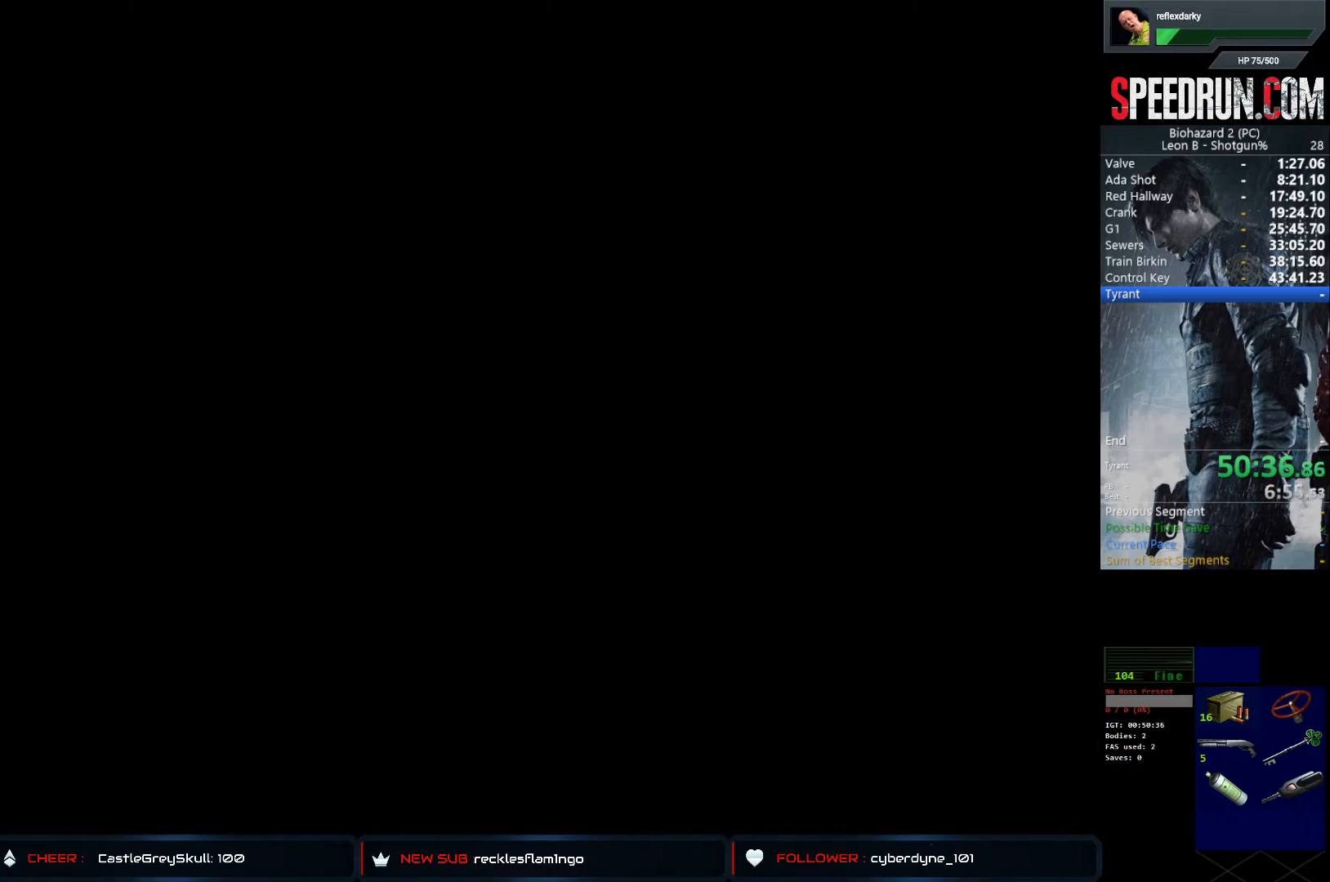
{"buttons": [], "left_stick": "center", "right_stick": "center", "events": [[83, "CROSS", "up"]]}